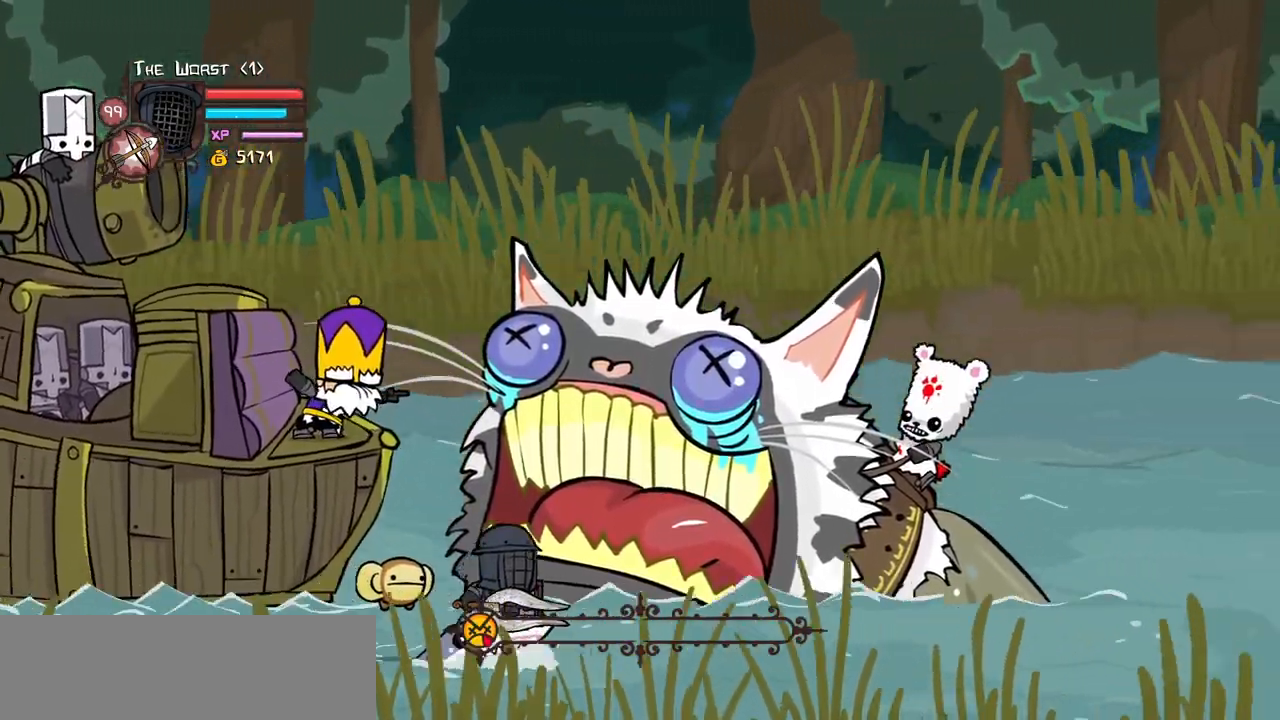
Gameplay with keyboard; each line is a JSON object with the keys held at the frame after it. "events" lists presses ("down") and releases ("up") of "block", "down", "heavy", "item", "iteml", "itemr", "jump", "left", "light", "magic", "right" and "up" between this image and that frame as [ms after this image, input, new state], when the widget could be followed in between. No other keys are recorded. Mouse input is not recorded. Key names are as the overlay labels them; some are game actions (e.g. jump) rather than physical keys.
{"keys": []}
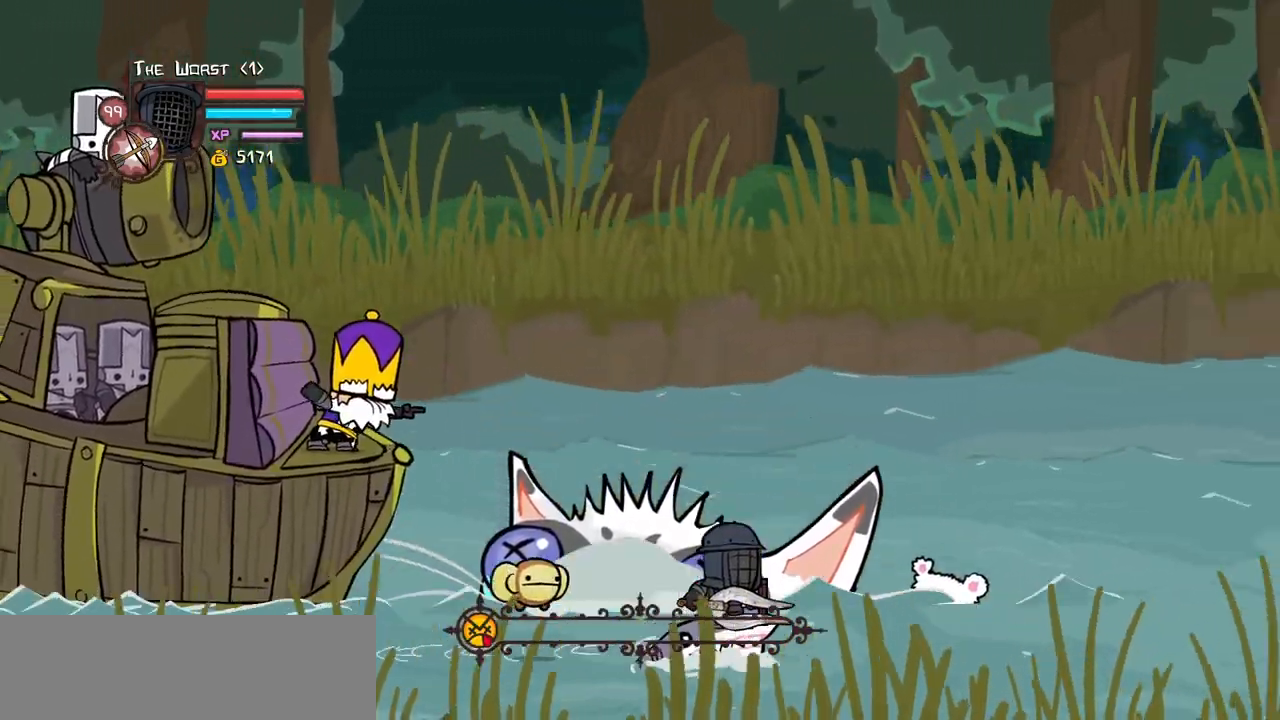
{"keys": [], "events": []}
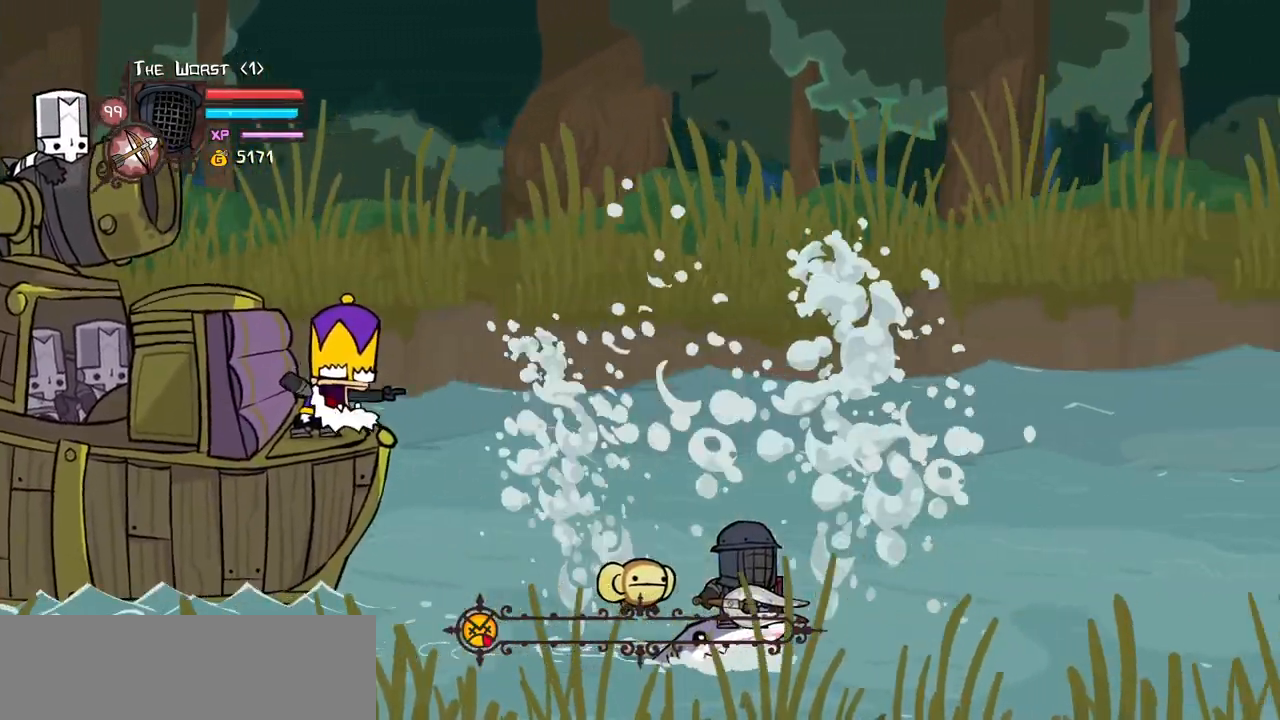
{"keys": []}
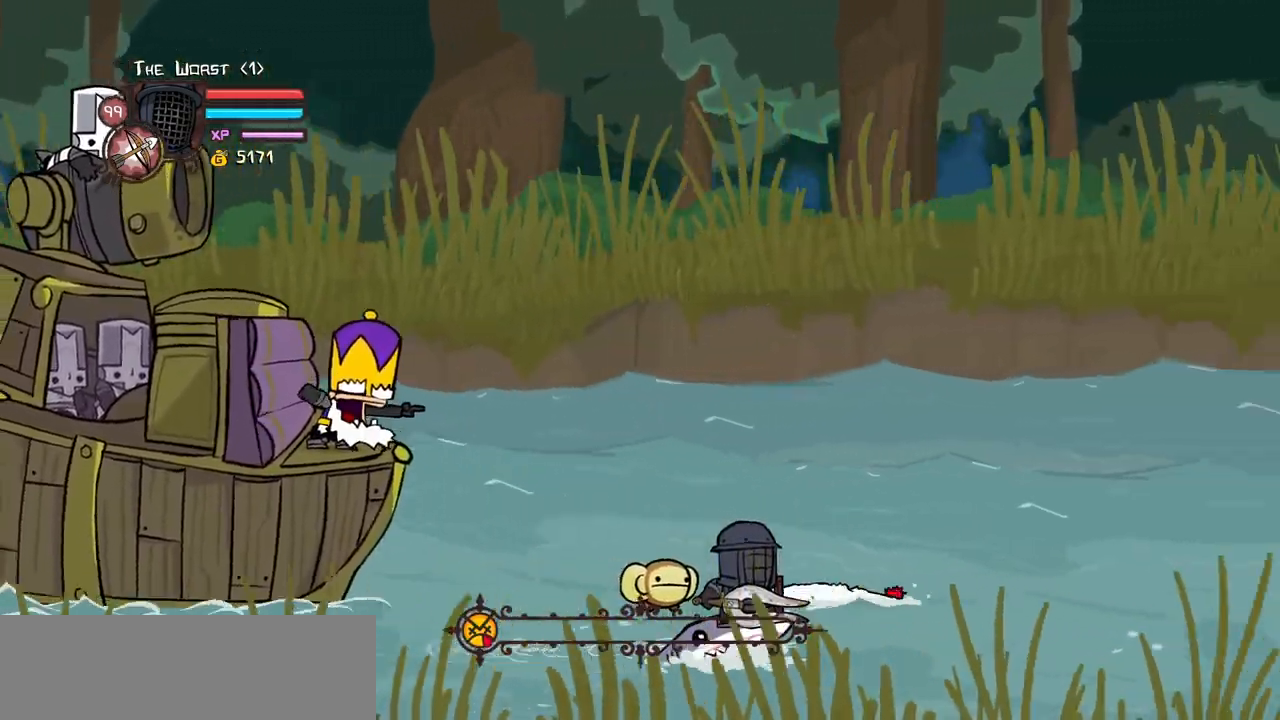
{"keys": []}
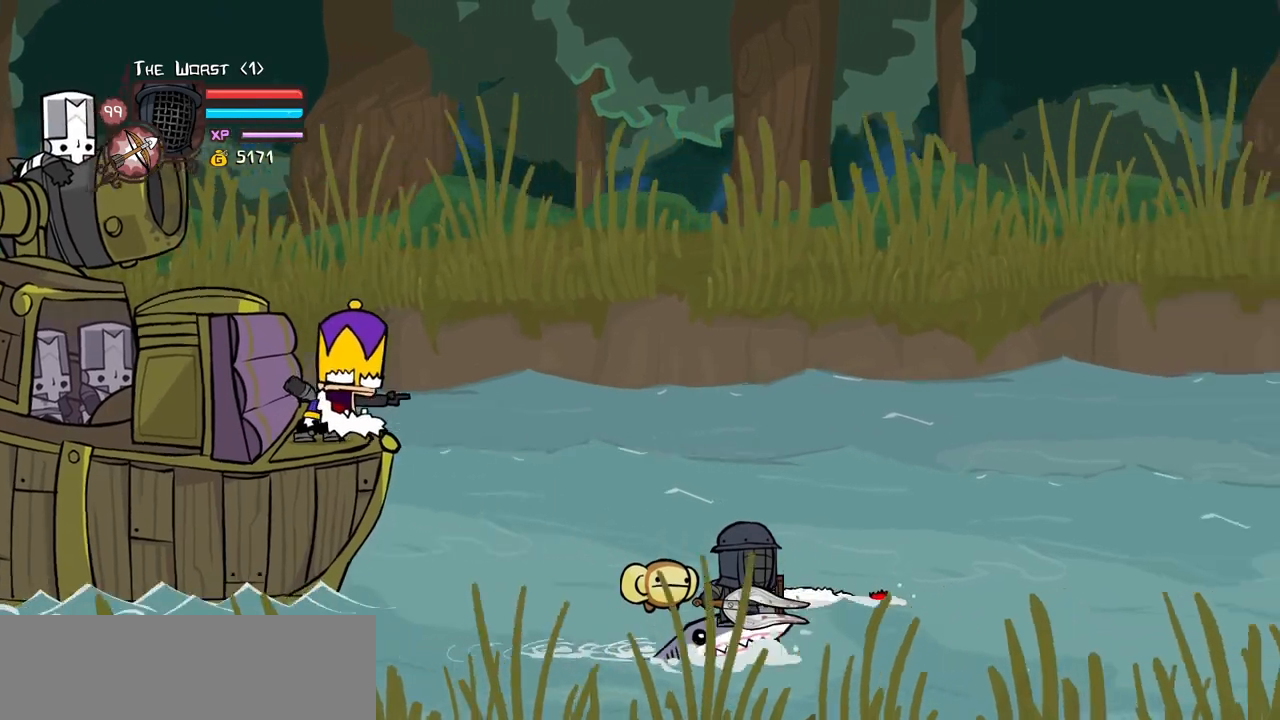
{"keys": [], "events": []}
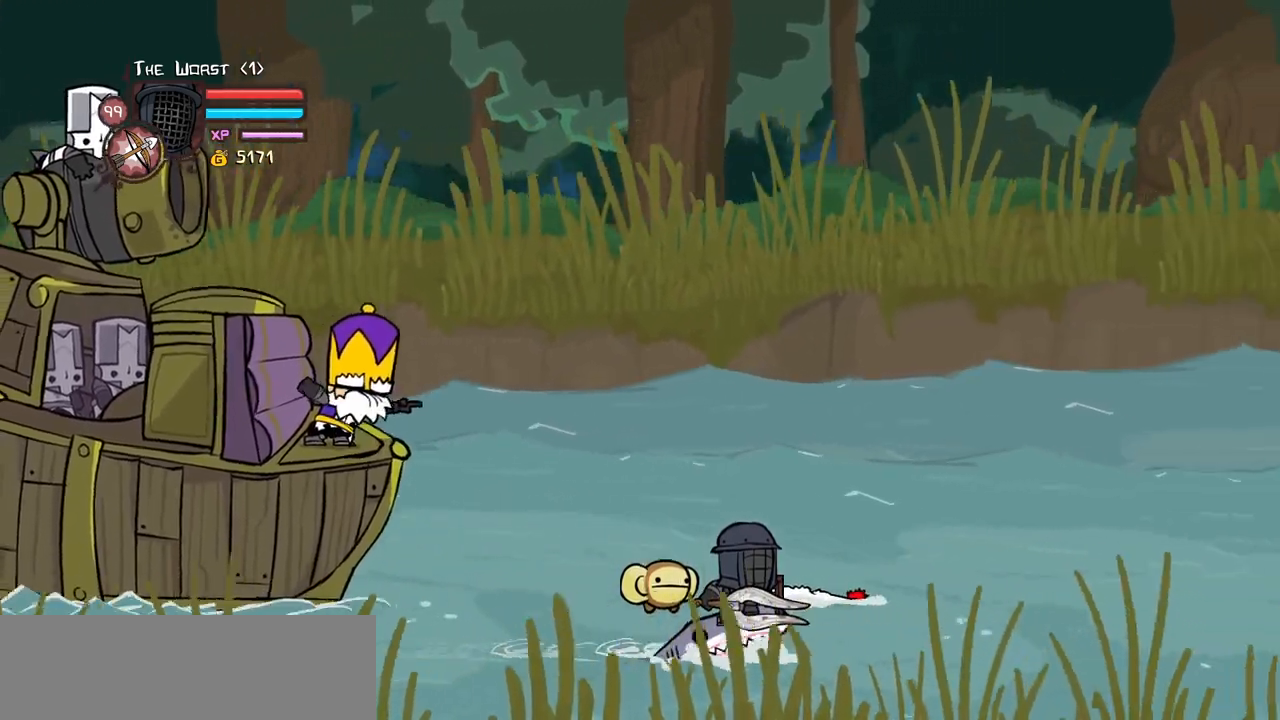
{"keys": ["item", "jump", "light"]}
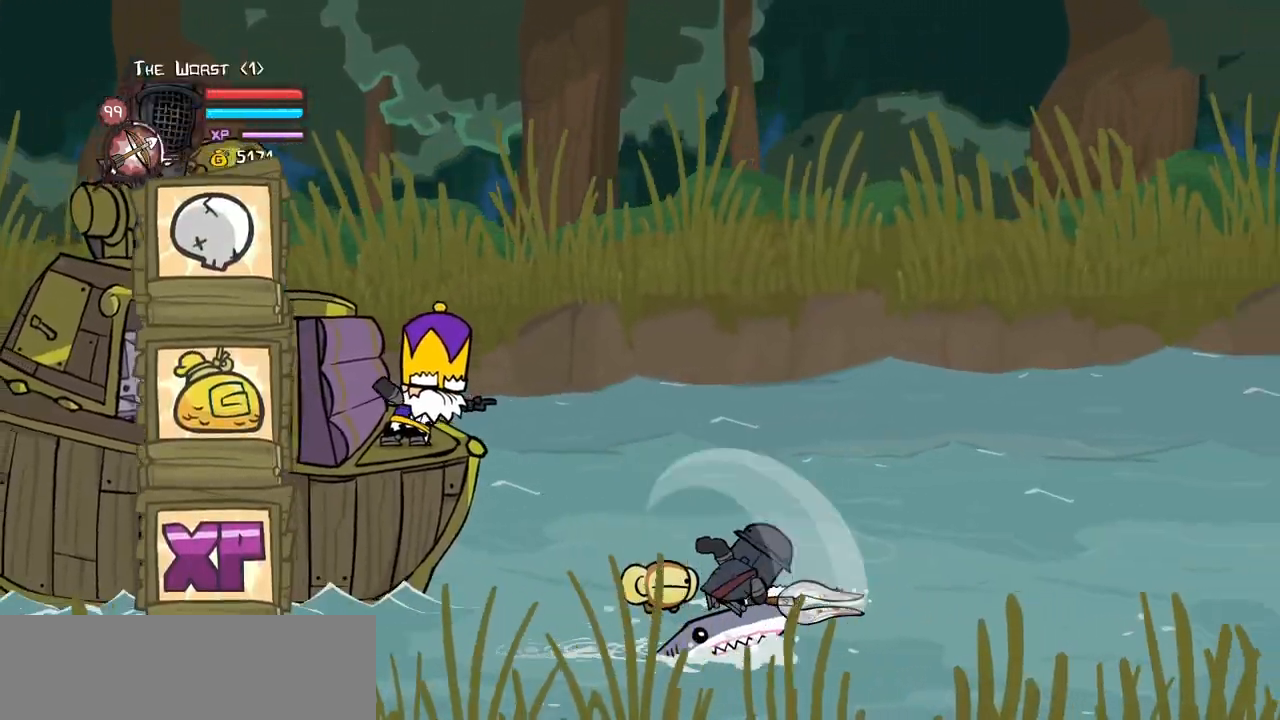
{"keys": ["heavy", "item", "light"]}
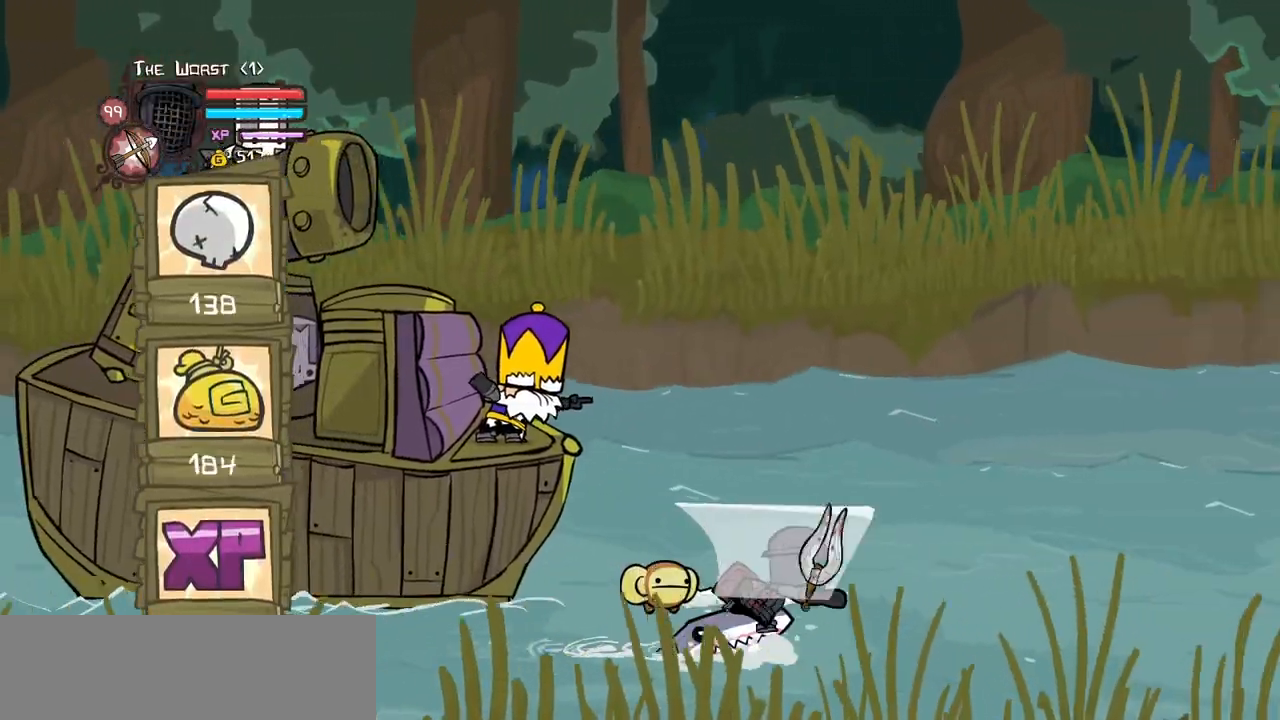
{"keys": ["jump", "light"]}
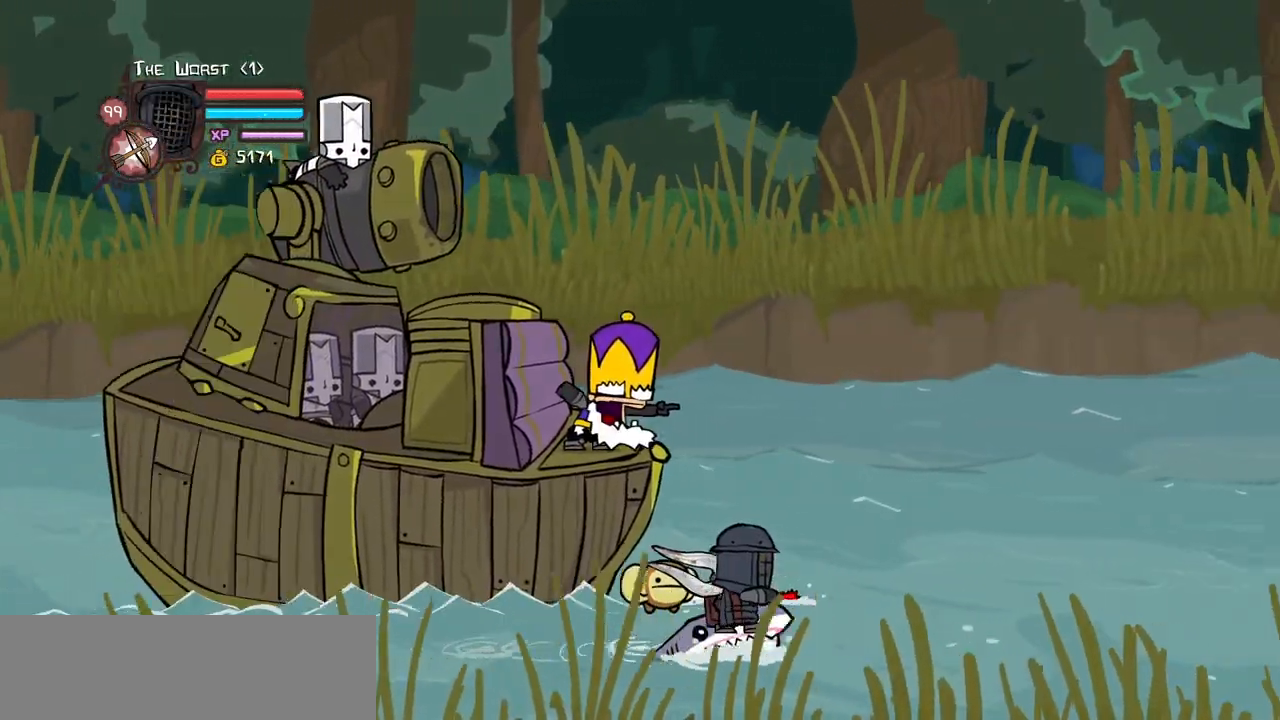
{"keys": [], "events": [[50, "heavy", "down"], [50, "item", "down"], [50, "light", "up"], [150, "heavy", "up"], [150, "light", "down"], [183, "item", "up"], [183, "light", "up"], [233, "jump", "up"]]}
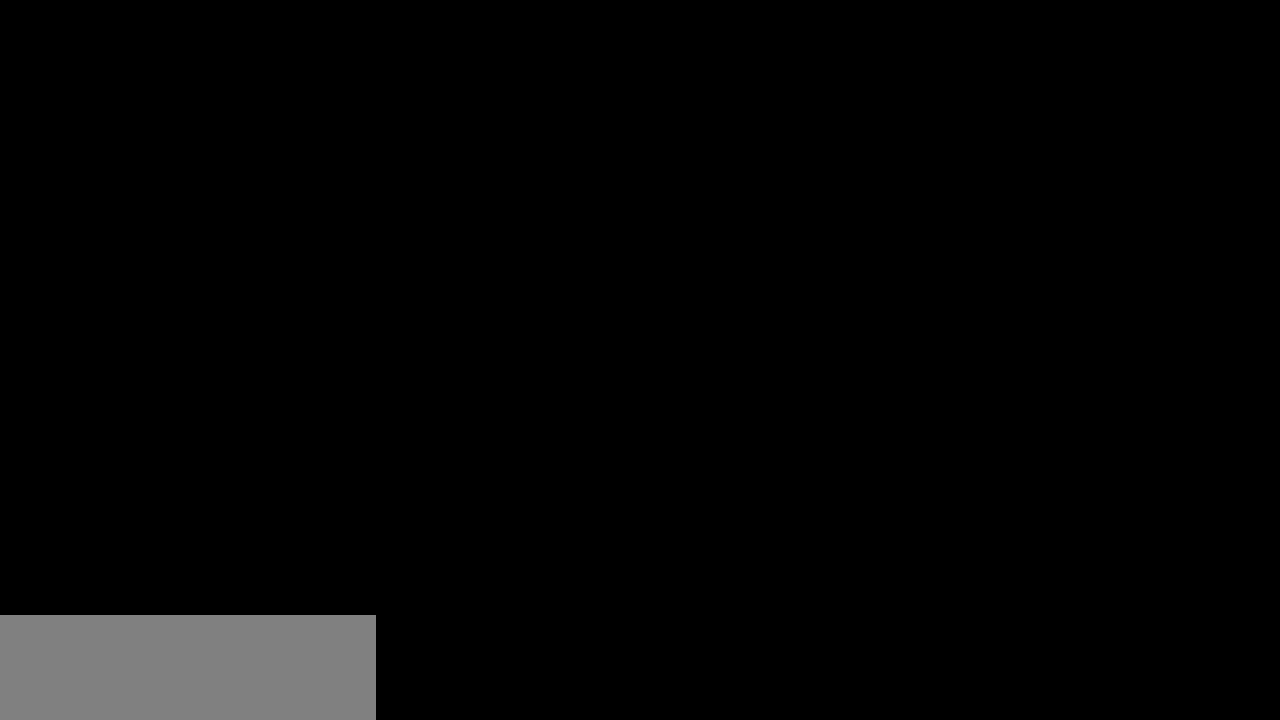
{"keys": [], "events": [[300, "up", "down"], [433, "up", "up"]]}
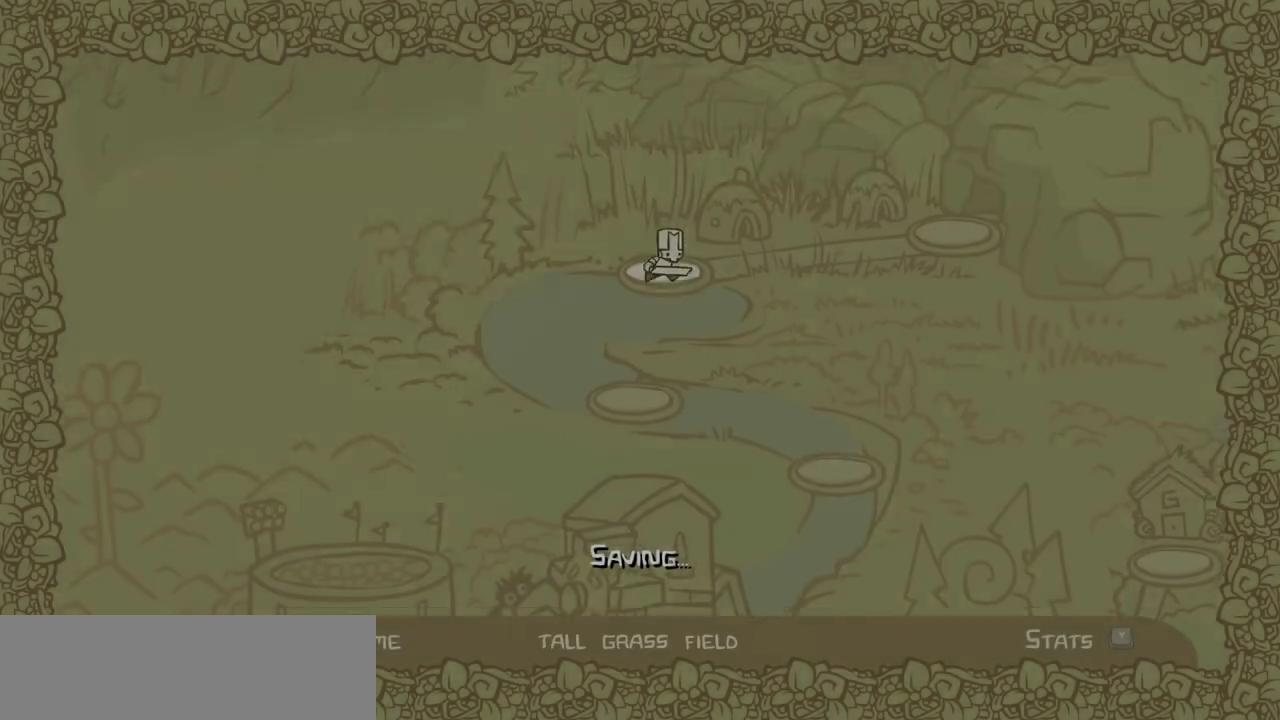
{"keys": ["right"], "events": [[267, "right", "down"]]}
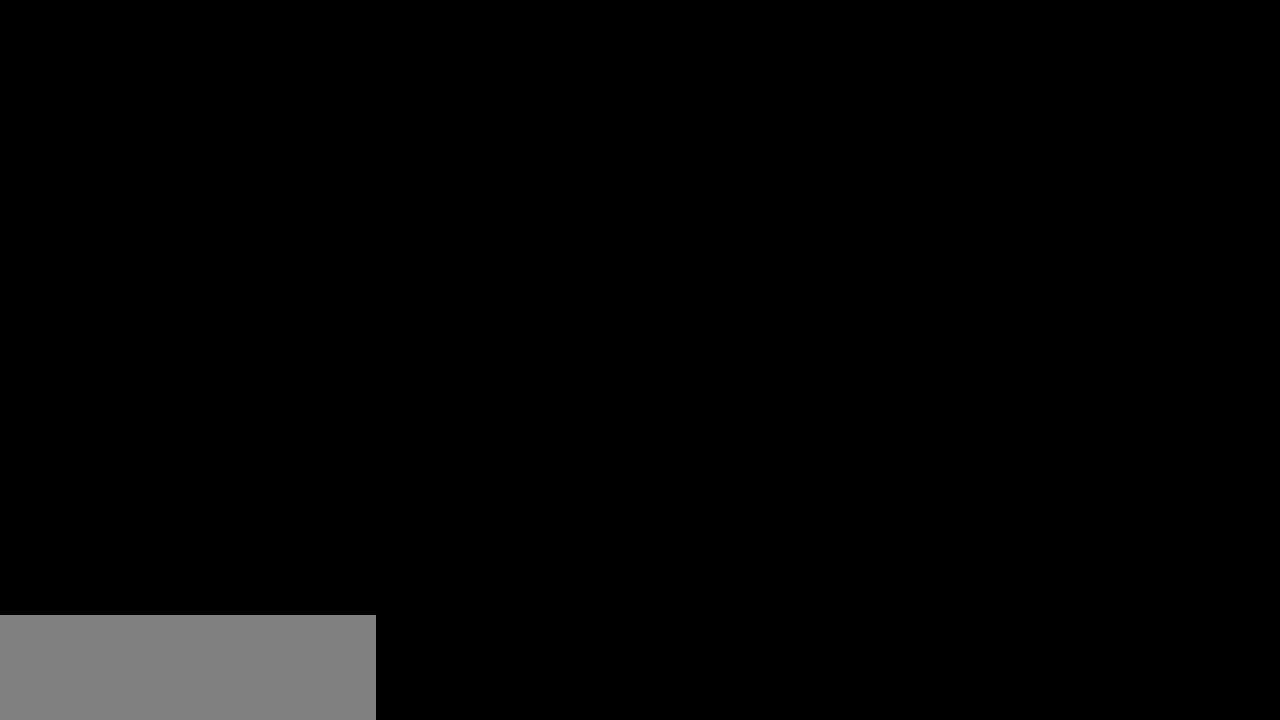
{"keys": ["right"], "events": []}
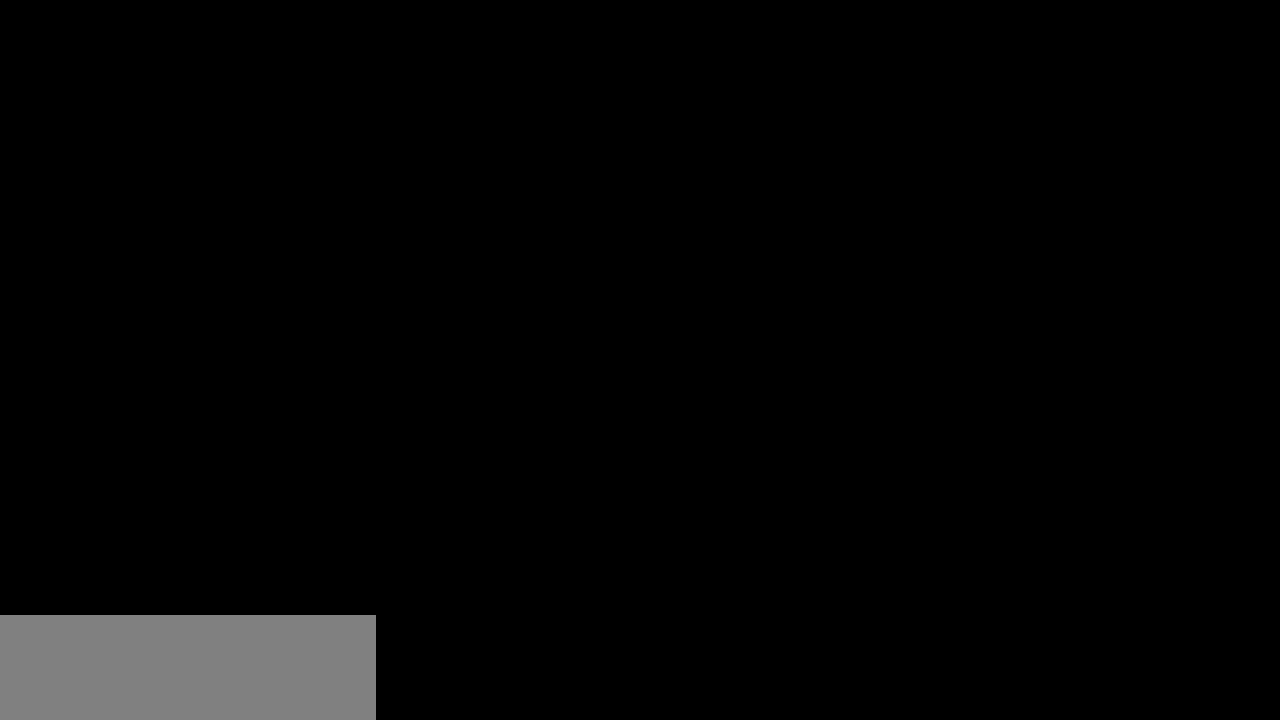
{"keys": ["right"], "events": []}
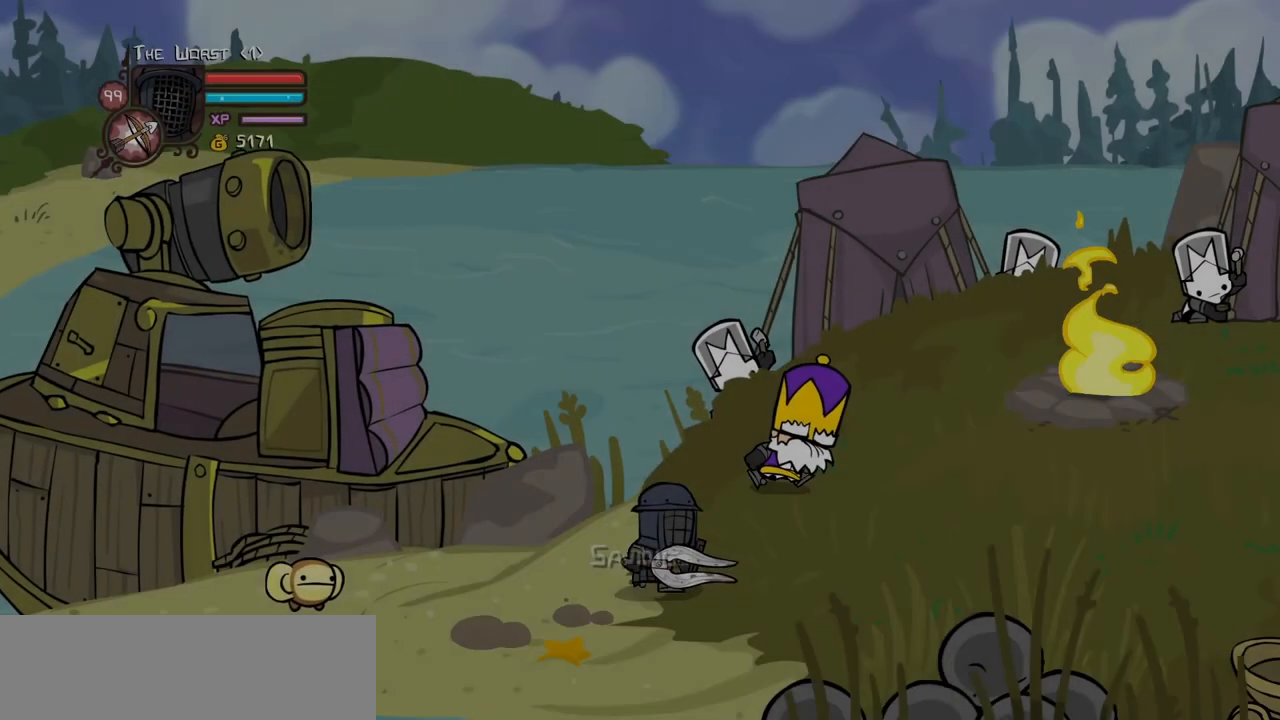
{"keys": ["right"], "events": []}
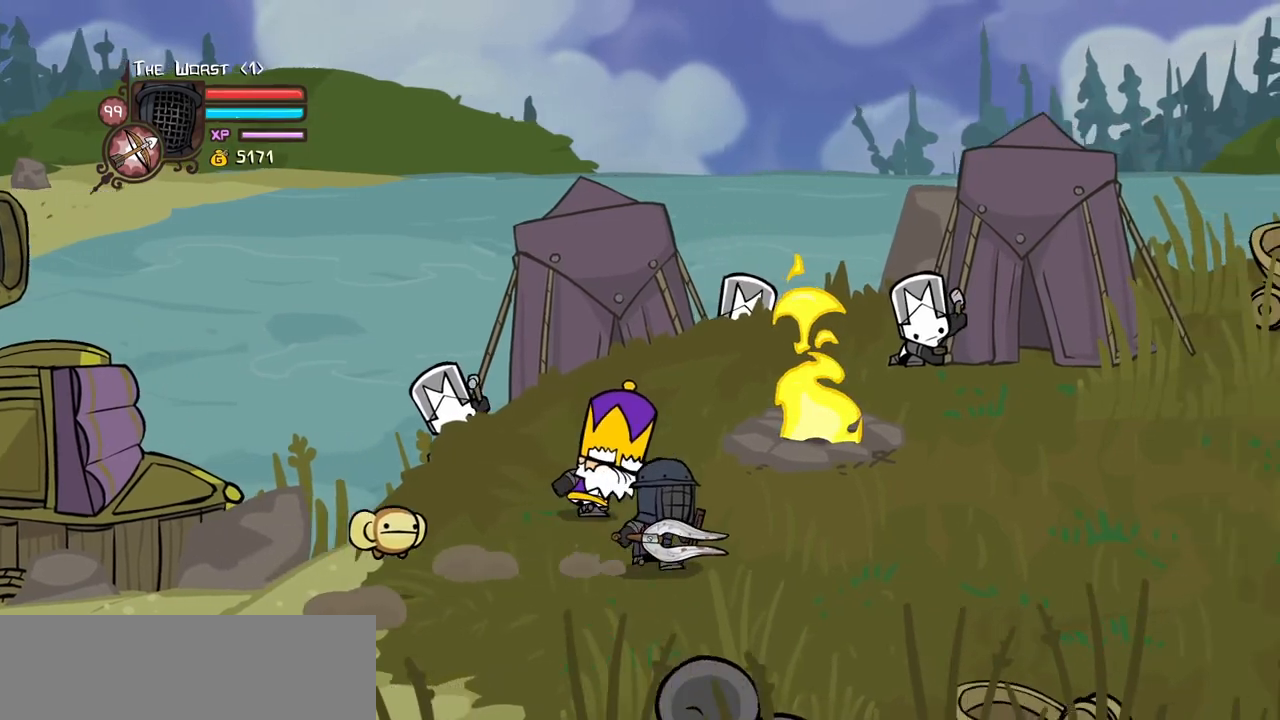
{"keys": ["right"], "events": [[100, "itemr", "down"], [383, "itemr", "up"]]}
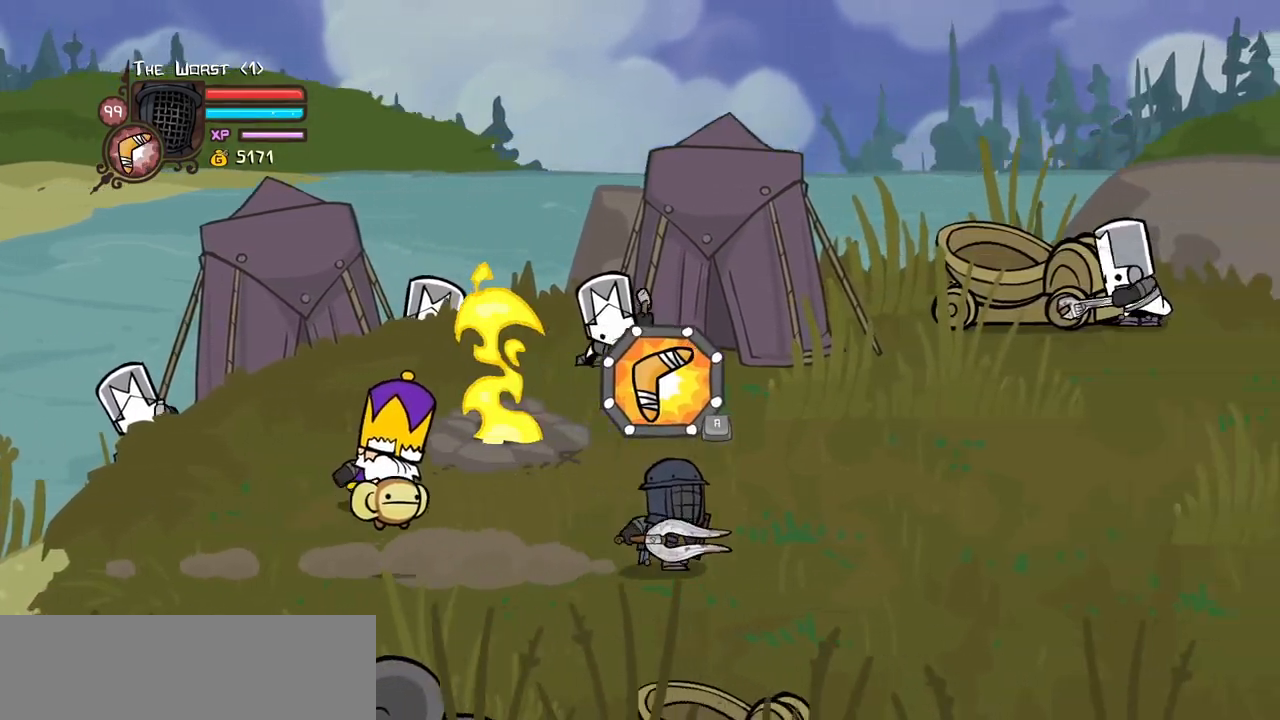
{"keys": ["magic", "right"], "events": [[483, "magic", "down"]]}
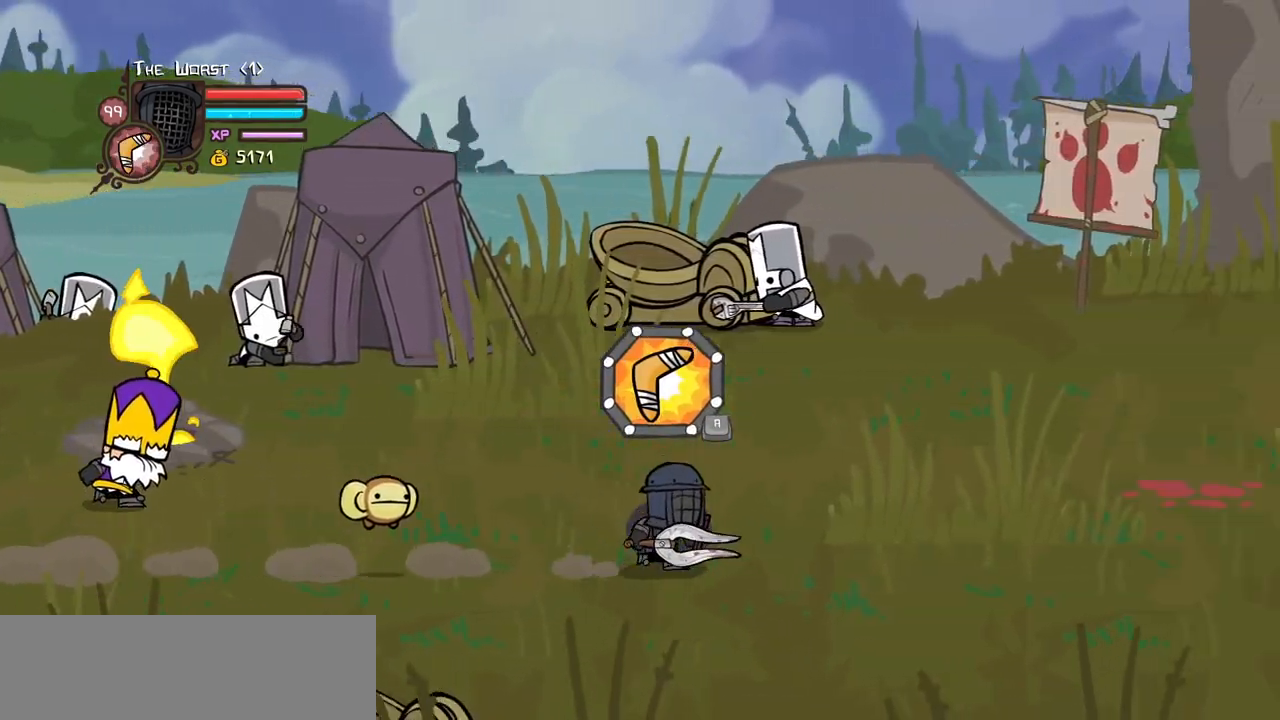
{"keys": ["magic", "right"], "events": []}
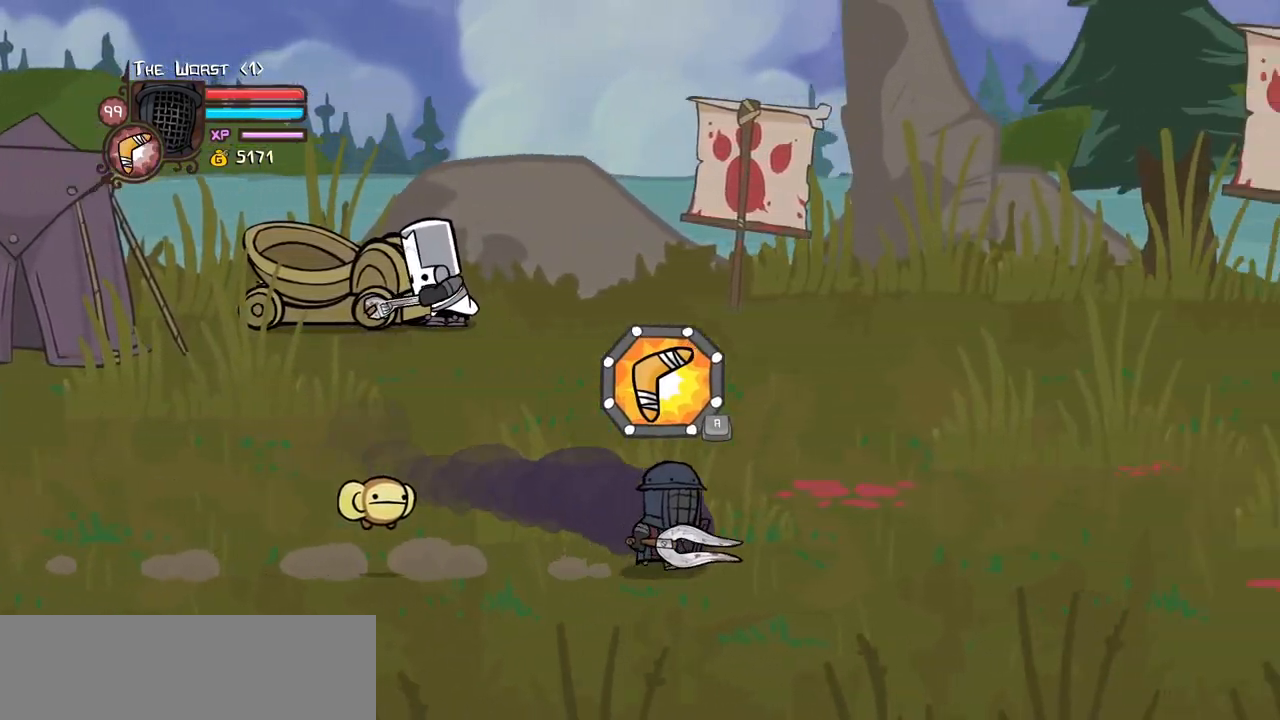
{"keys": ["item", "jump", "right"], "events": [[100, "jump", "down"], [183, "jump", "up"], [183, "magic", "up"], [233, "jump", "down"], [283, "item", "down"]]}
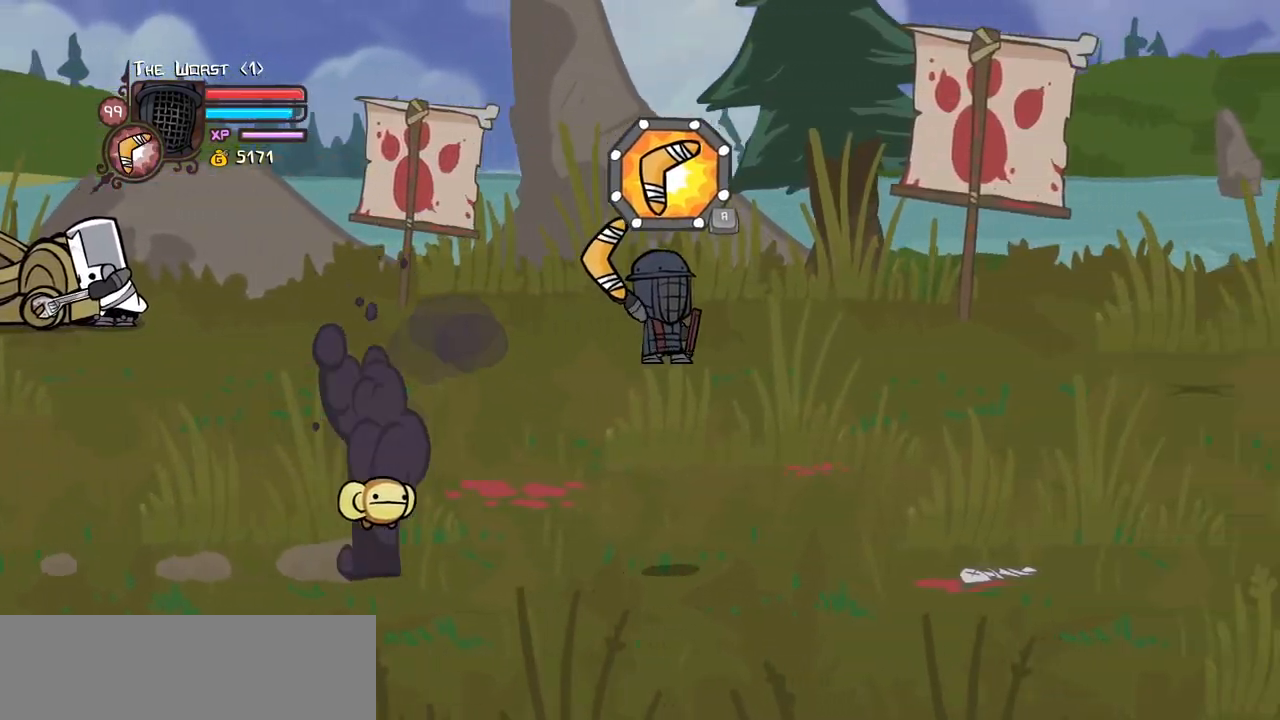
{"keys": ["item", "jump", "right"], "events": [[200, "up", "down"], [300, "up", "up"]]}
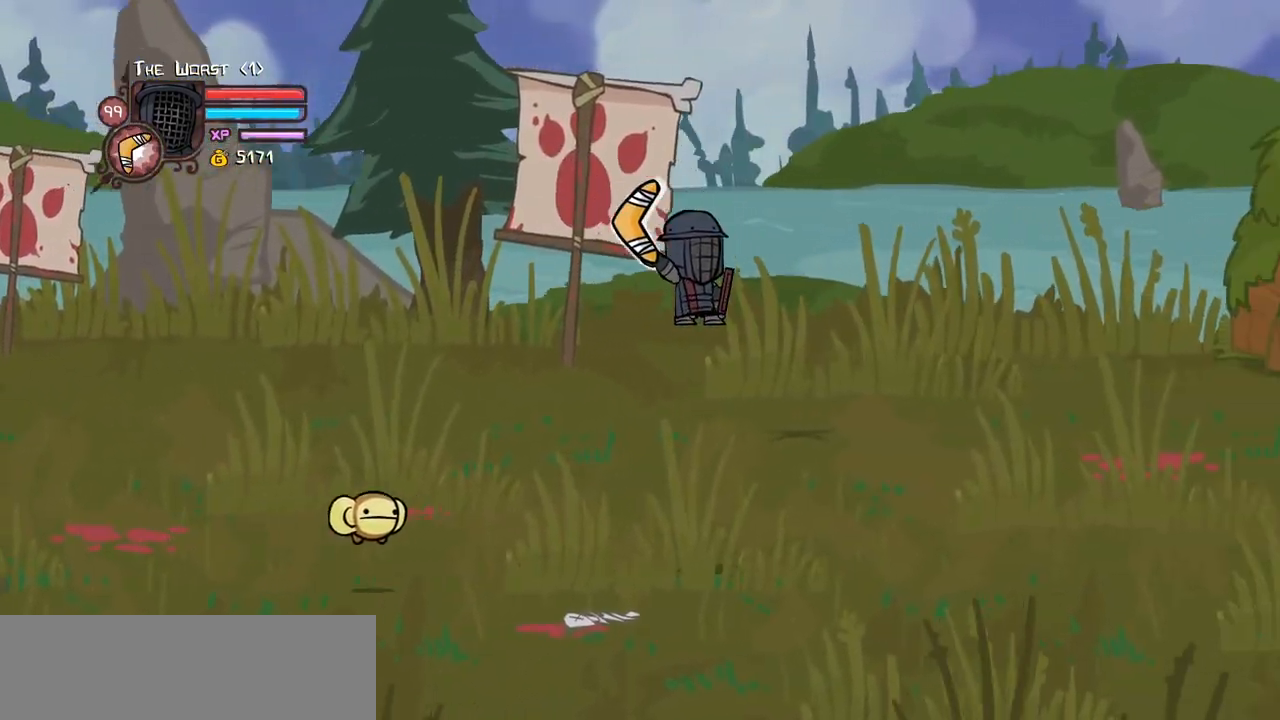
{"keys": ["item", "jump", "right"], "events": []}
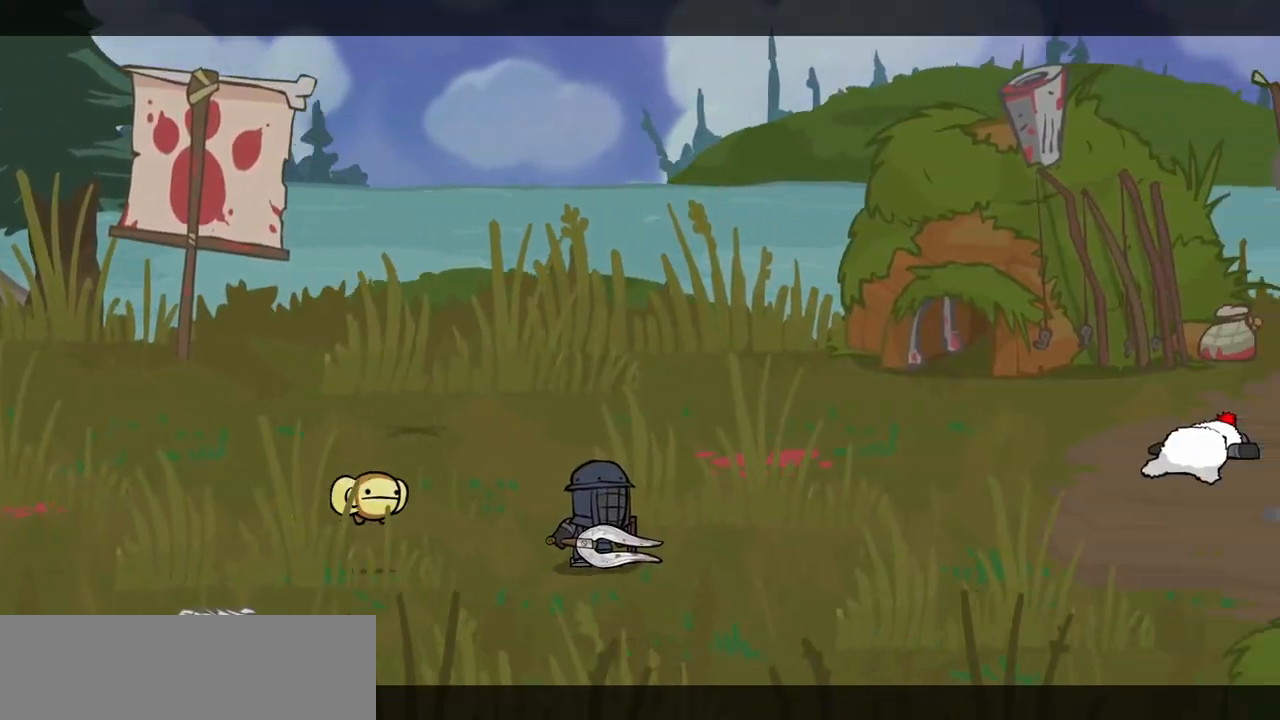
{"keys": [], "events": [[183, "item", "up"], [183, "jump", "up"], [333, "right", "up"]]}
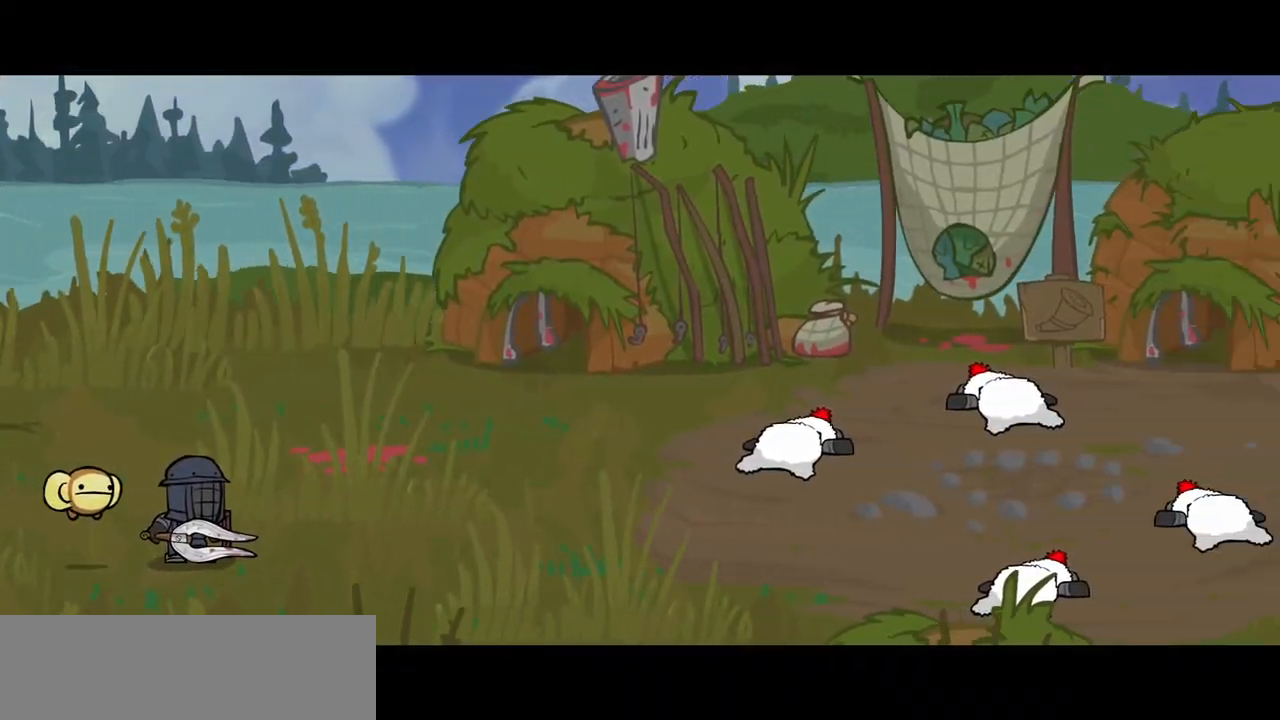
{"keys": ["right"], "events": [[483, "right", "down"]]}
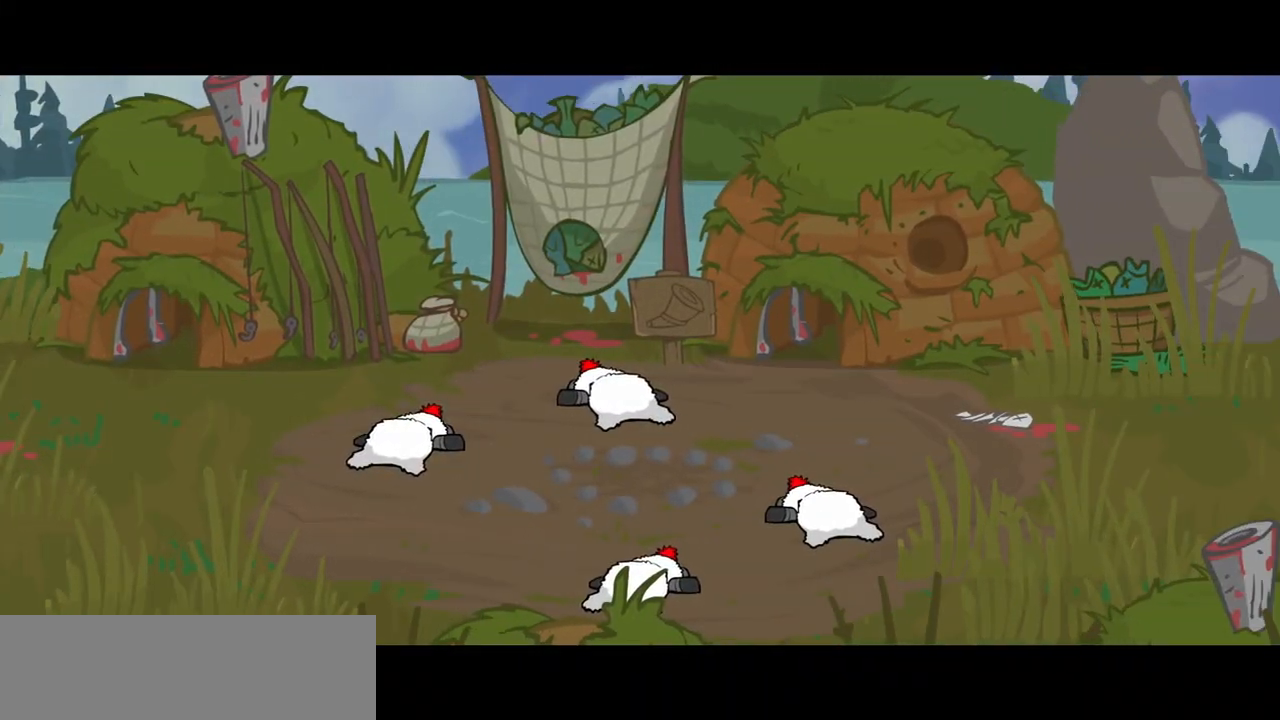
{"keys": [], "events": [[133, "right", "up"], [400, "up", "down"], [450, "up", "up"]]}
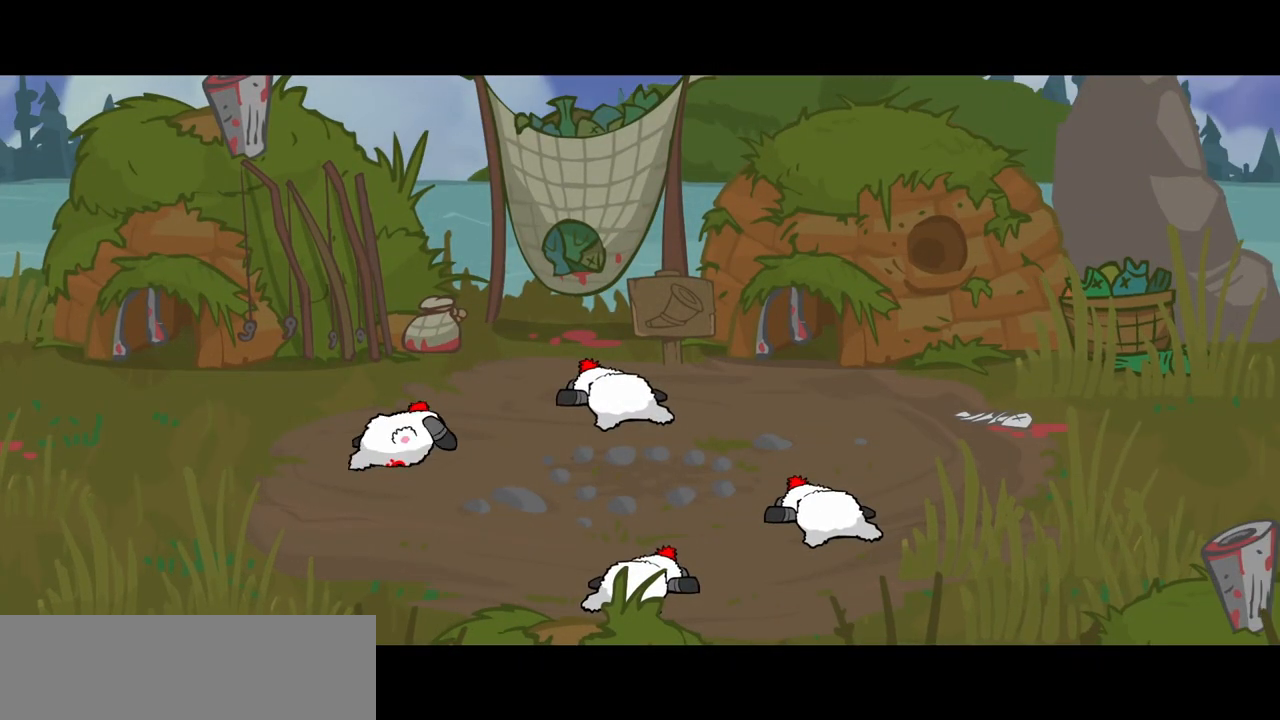
{"keys": [], "events": [[150, "right", "down"], [150, "up", "down"], [183, "right", "up"], [183, "up", "up"], [233, "right", "down"], [233, "up", "down"], [333, "right", "up"], [333, "up", "up"], [383, "up", "down"], [467, "up", "up"]]}
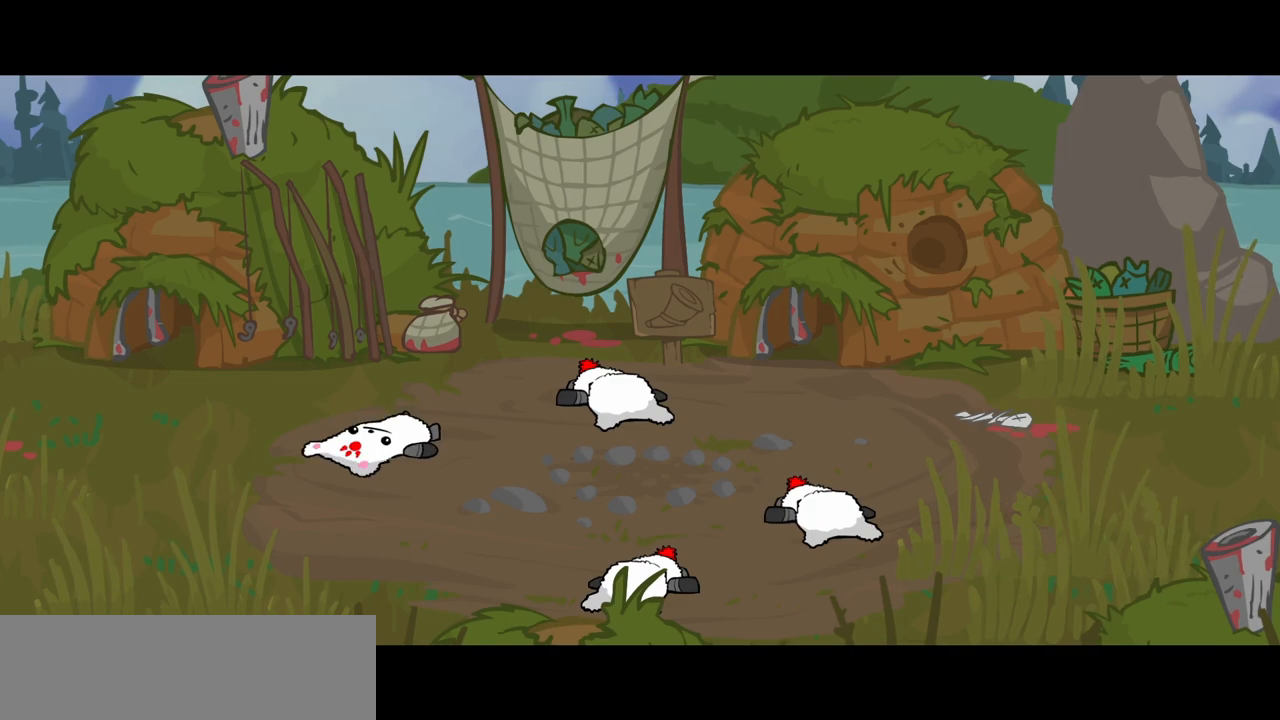
{"keys": [], "events": [[150, "right", "down"], [150, "up", "down"], [200, "right", "up"], [200, "up", "up"]]}
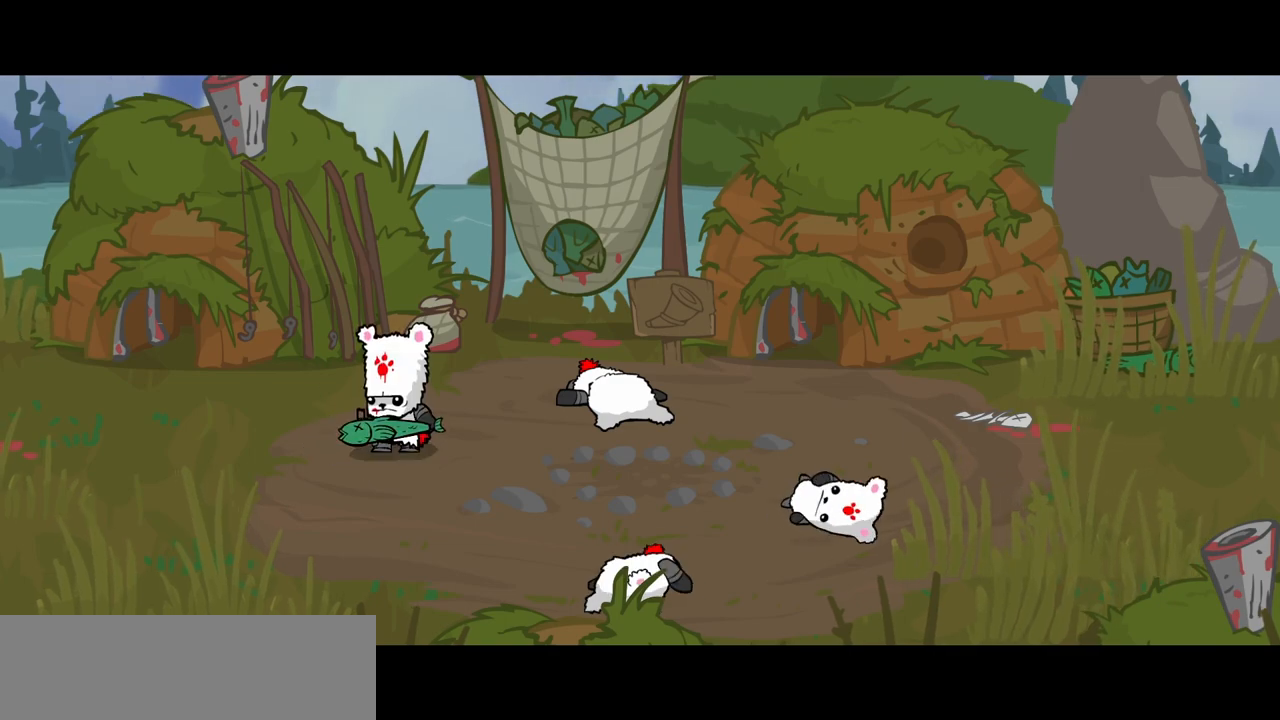
{"keys": [], "events": [[133, "left", "down"], [167, "down", "down"], [217, "left", "up"], [217, "right", "down"], [267, "down", "up"], [317, "right", "up"], [400, "left", "down"], [450, "left", "up"]]}
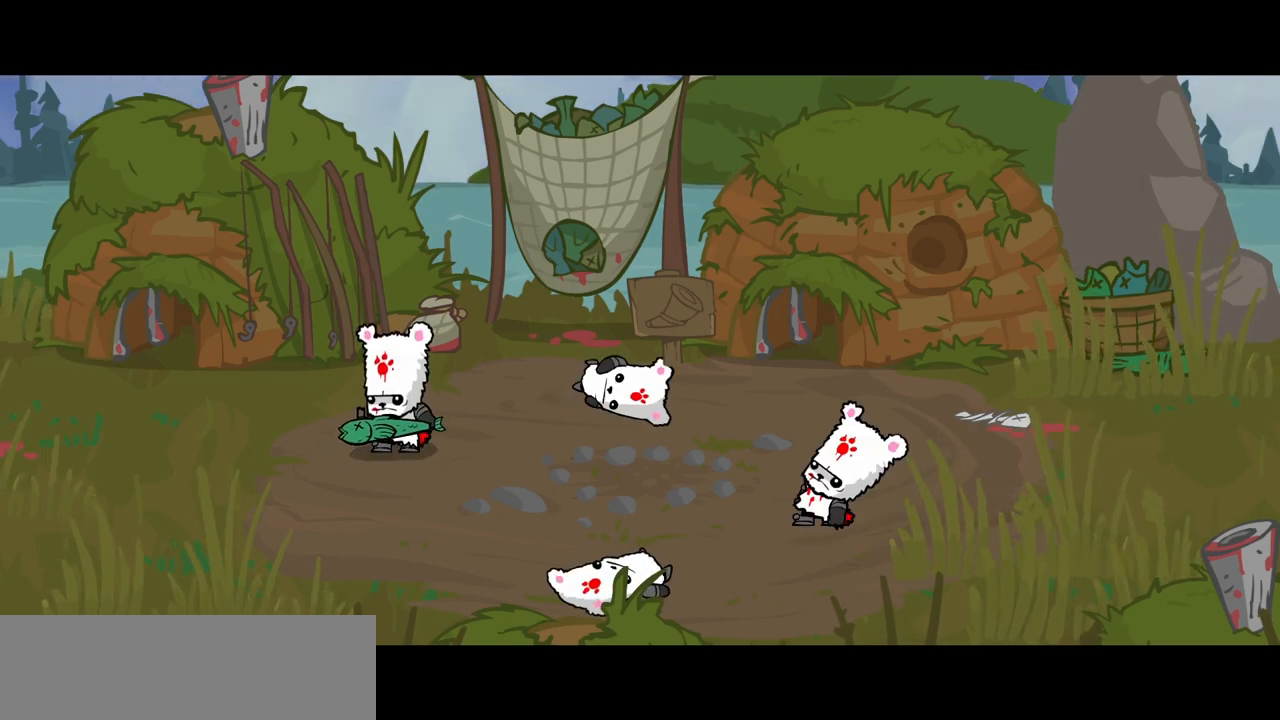
{"keys": ["down", "left"], "events": [[50, "left", "down"], [100, "down", "down"], [100, "right", "down"], [133, "left", "up"], [233, "down", "up"], [233, "right", "up"], [283, "left", "down"], [383, "left", "up"], [433, "left", "down"], [467, "down", "down"]]}
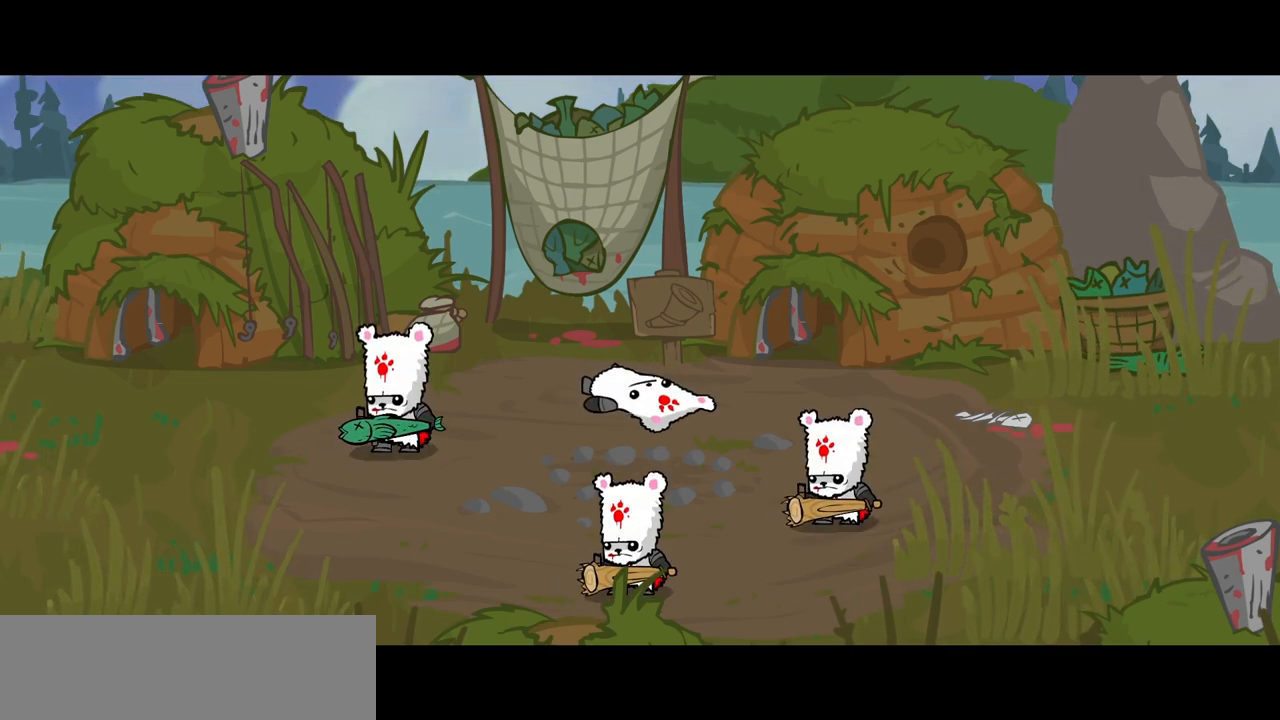
{"keys": ["down", "left", "right"], "events": [[17, "left", "up"], [17, "right", "down"], [117, "down", "up"], [117, "right", "up"], [200, "left", "down"], [250, "down", "down"], [300, "right", "down"], [350, "left", "up"], [400, "down", "up"], [400, "right", "up"], [433, "left", "down"], [483, "down", "down"], [483, "right", "down"]]}